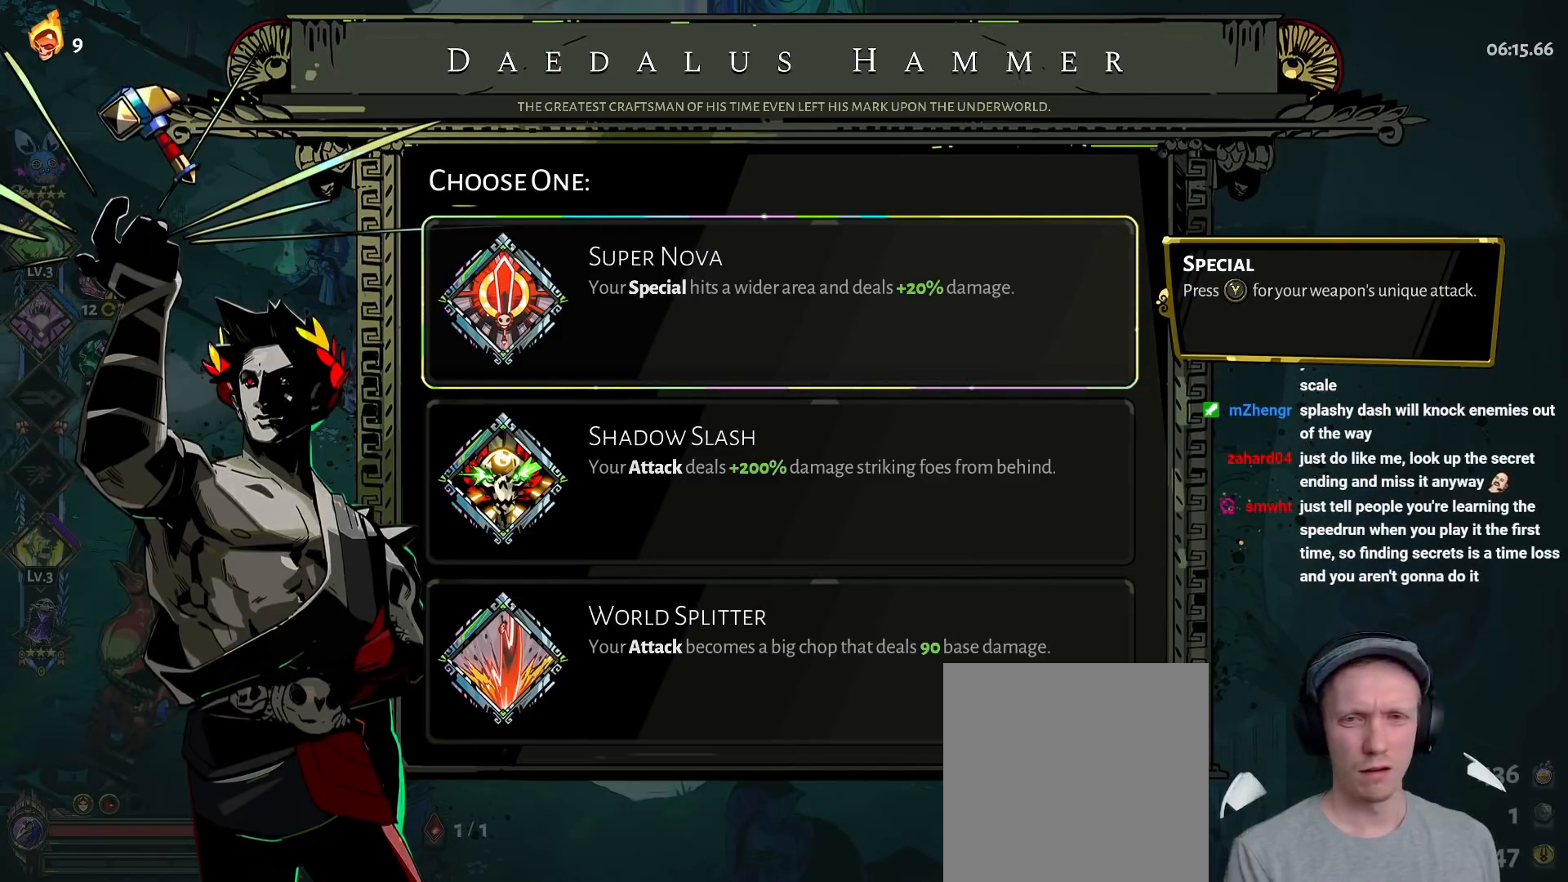
Gameplay with a controller (Xbox layout); each line is a JSON object with the inputs held at the frame after it. "events" lists button and stick changes between this image and that frame as [ms after this image, input, new state], when the widget could be followed in between. Not read: DPAD_RIGHT HOME R1 SELECT START.
{"buttons": ["DPAD_UP"], "left_stick": "center", "right_stick": "center", "events": [[50, "DPAD_DOWN", "down"], [167, "DPAD_DOWN", "up"], [433, "DPAD_UP", "down"]]}
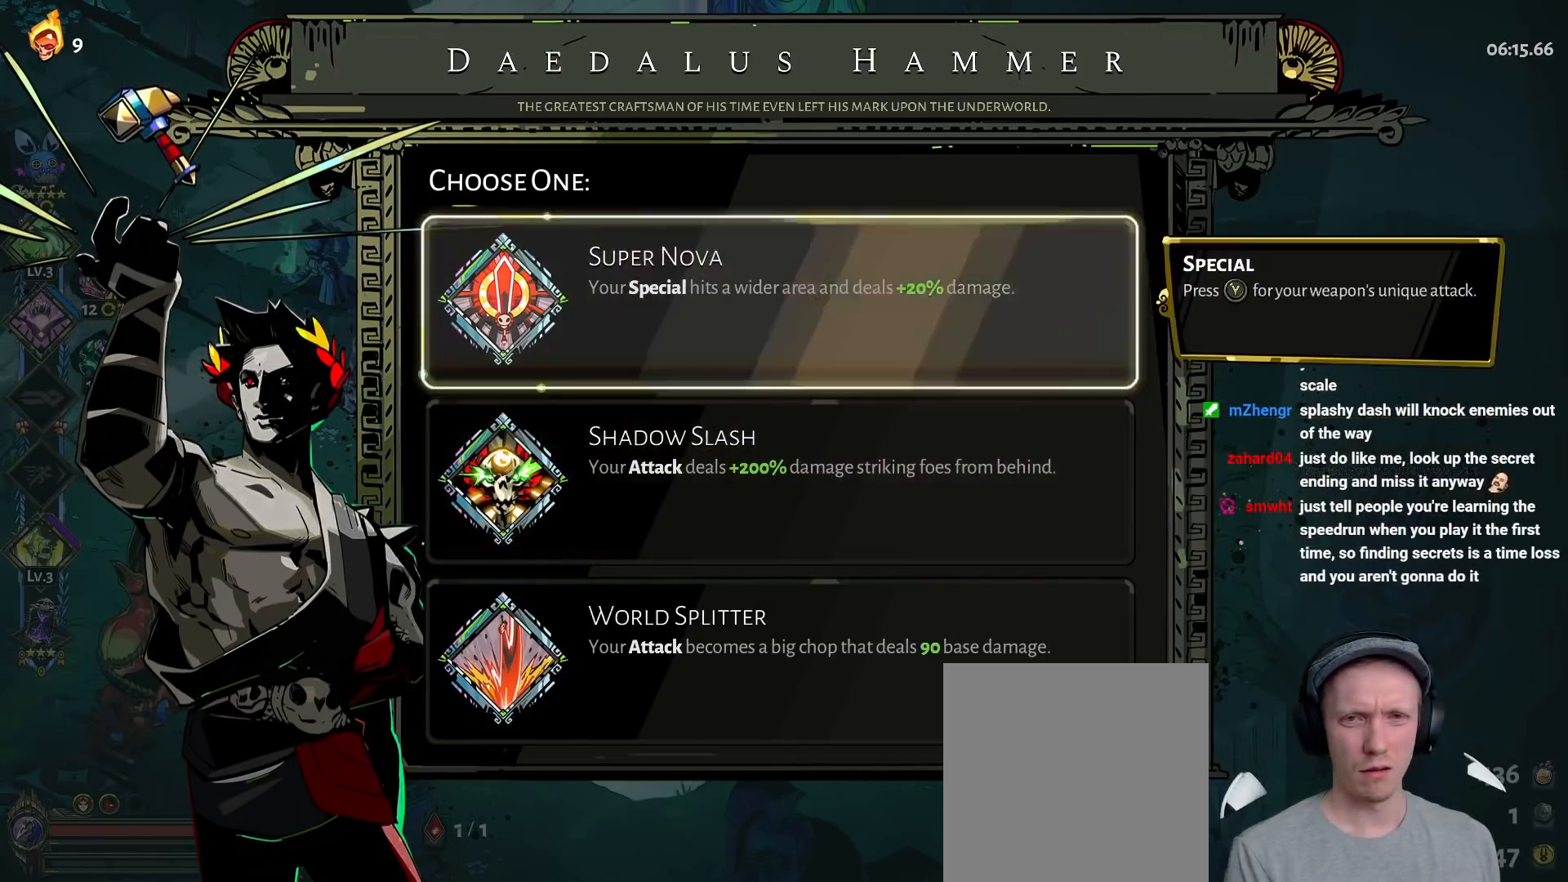
{"buttons": [], "left_stick": "center", "right_stick": "center", "events": [[83, "DPAD_UP", "up"]]}
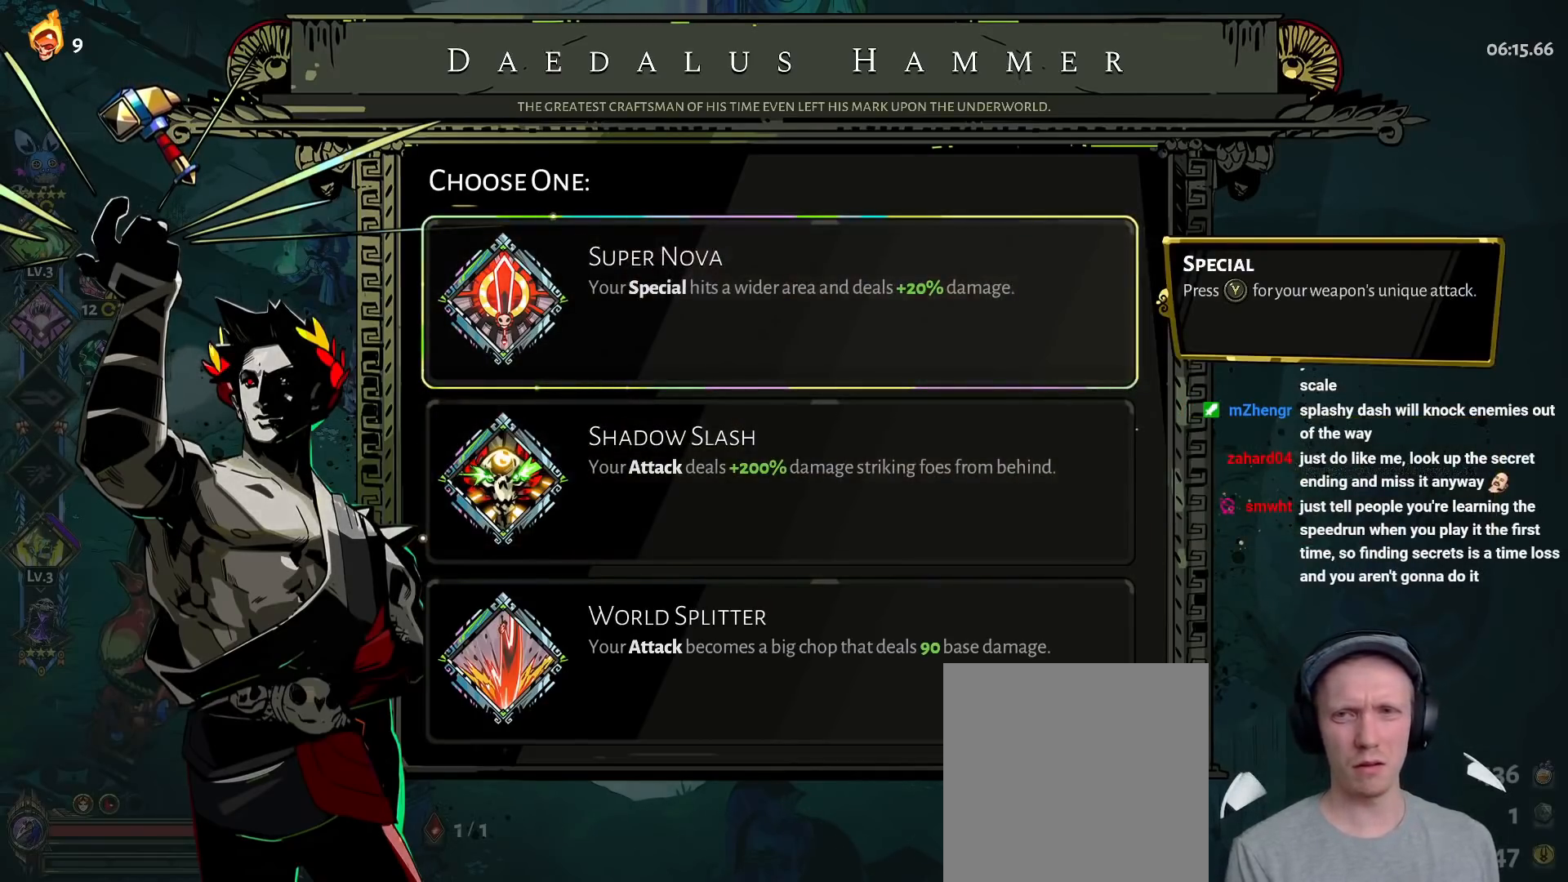
{"buttons": ["A"], "left_stick": "center", "right_stick": "center", "events": [[417, "A", "down"]]}
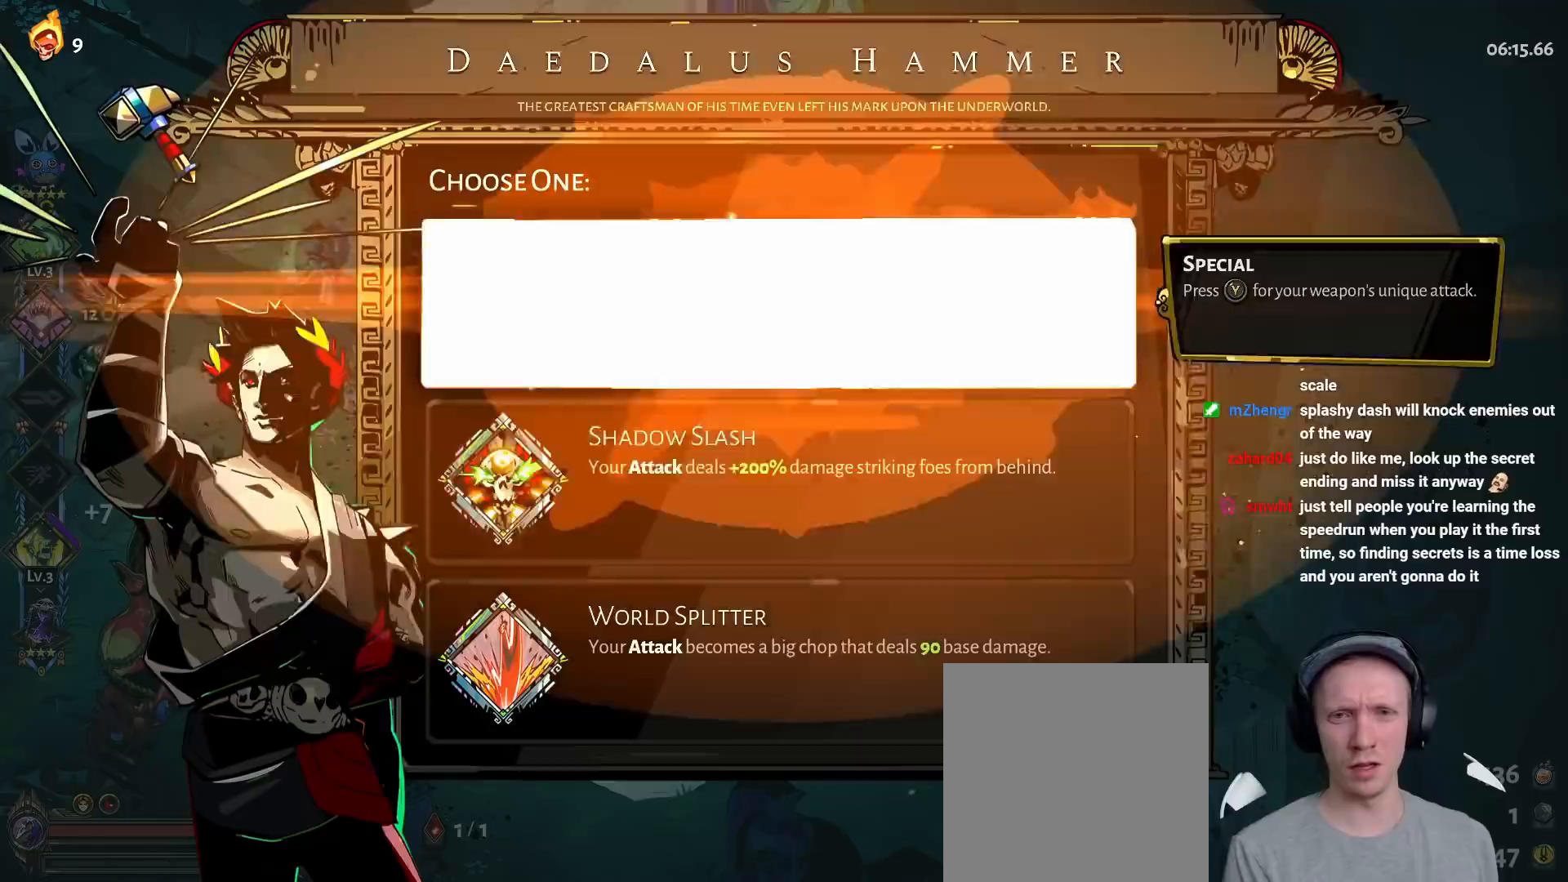
{"buttons": ["A"], "left_stick": "left", "right_stick": "center", "events": [[17, "A", "up"], [100, "A", "down"], [150, "left_stick", "up-left"], [200, "A", "up"], [267, "left_stick", "left"], [300, "A", "down"], [367, "A", "up"], [483, "A", "down"]]}